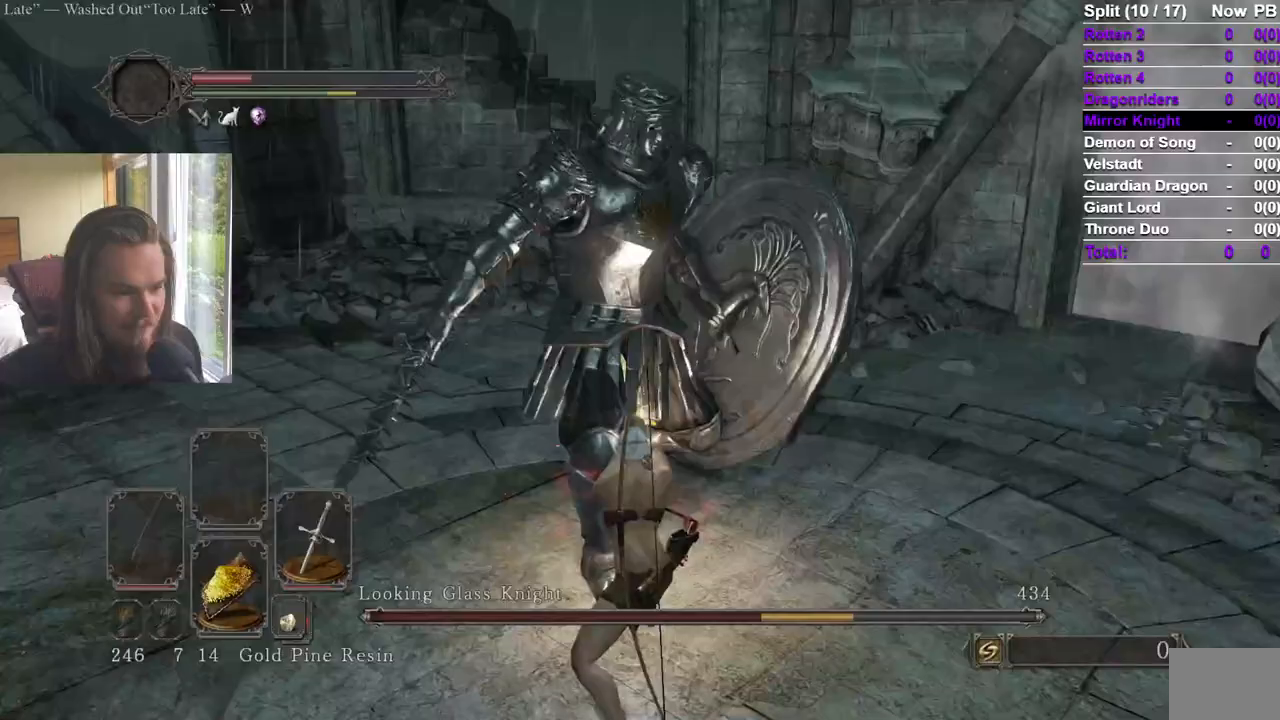
Gameplay with a controller (Xbox layout); each line is a JSON object with the inputs held at the frame after it. "events" lists button and stick changes between this image and that frame as [ms after this image, input, new state], when the widget could be followed in between. Not read: X.
{"buttons": ["R1"], "left_stick": "up", "right_stick": "center", "events": [[67, "R1", "up"], [133, "right_stick", "up"], [300, "right_stick", "center"], [484, "R1", "down"]]}
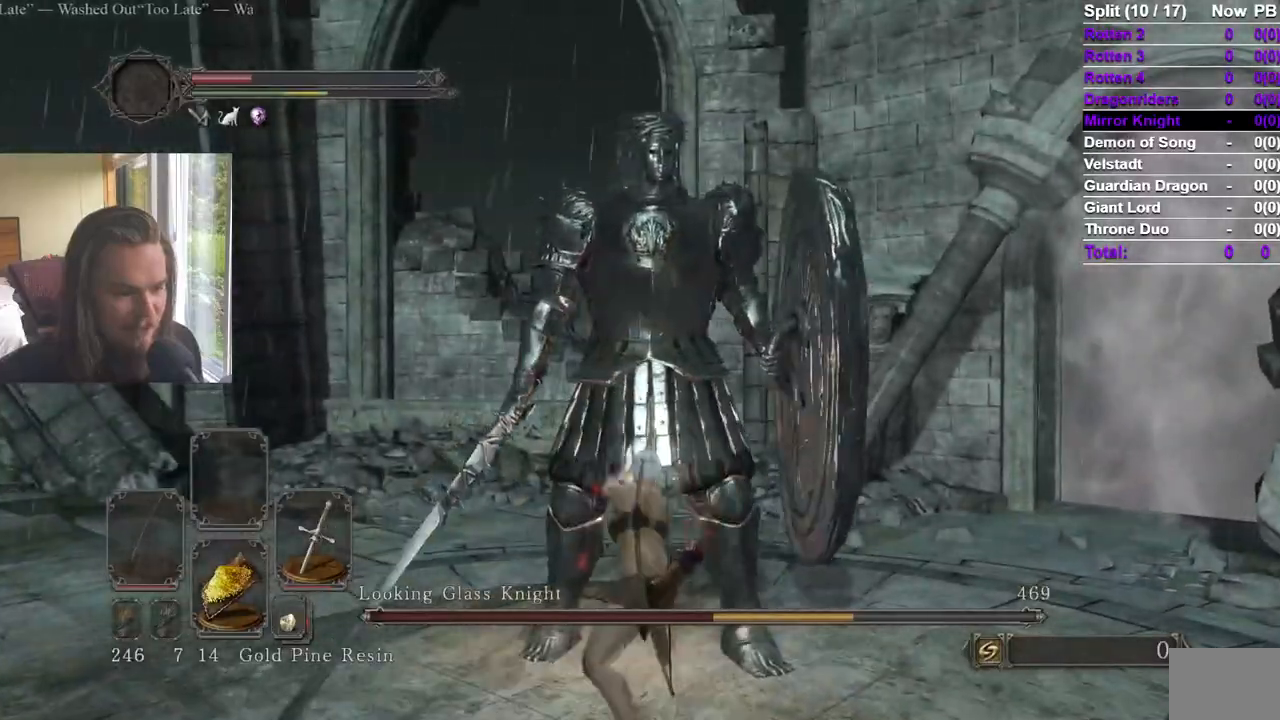
{"buttons": [], "left_stick": "up", "right_stick": "center", "events": [[134, "R1", "up"]]}
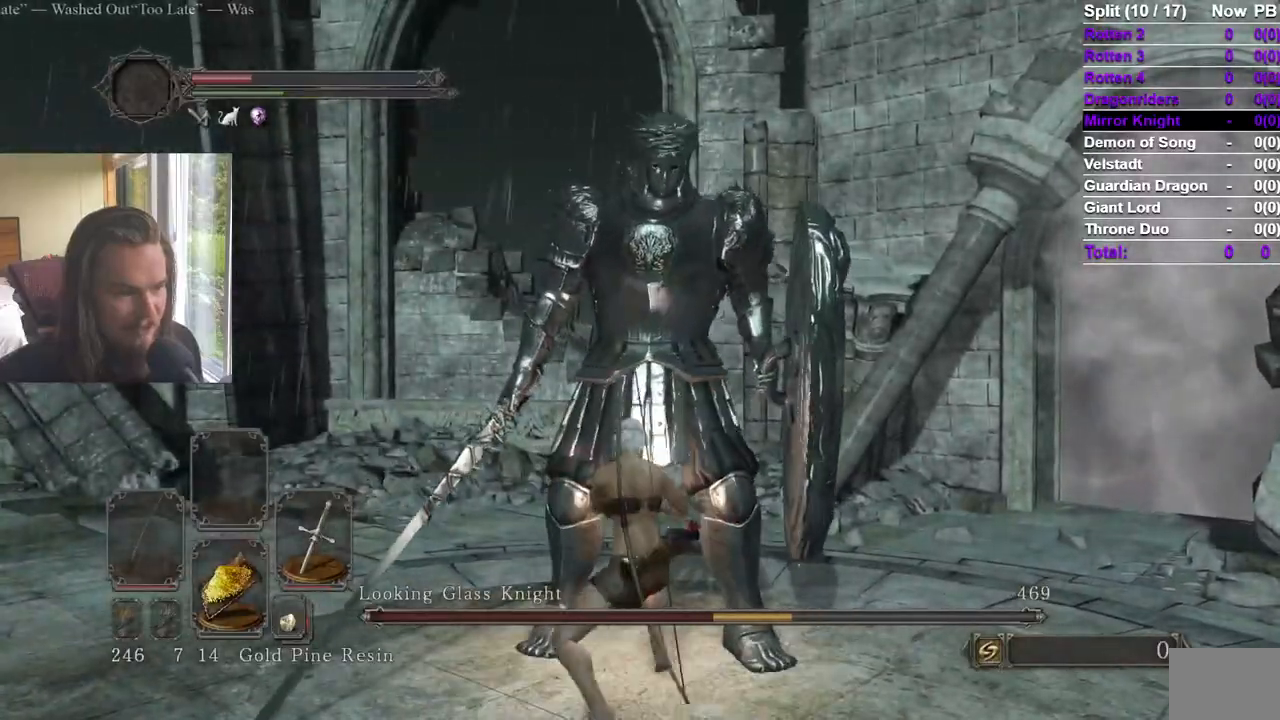
{"buttons": [], "left_stick": "up", "right_stick": "center", "events": [[200, "R1", "down"], [367, "R1", "up"]]}
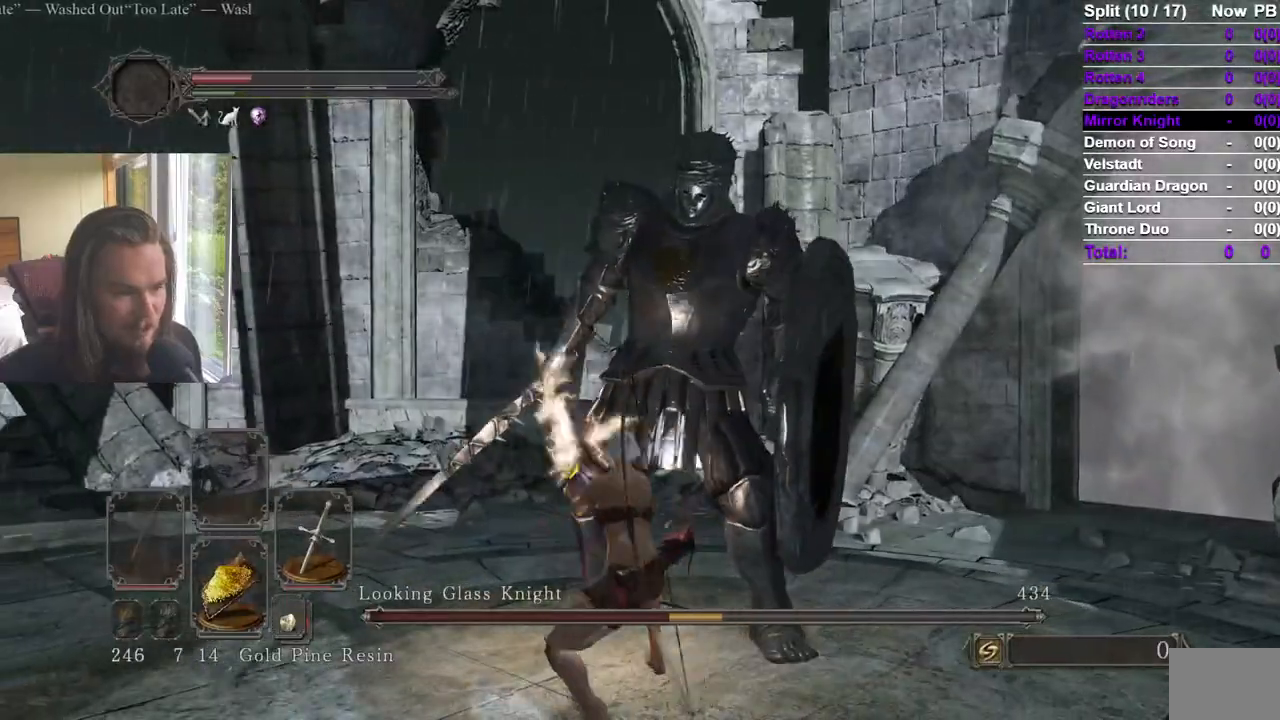
{"buttons": [], "left_stick": "down", "right_stick": "center", "events": [[200, "R3", "down"], [316, "R3", "up"], [417, "left_stick", "down"]]}
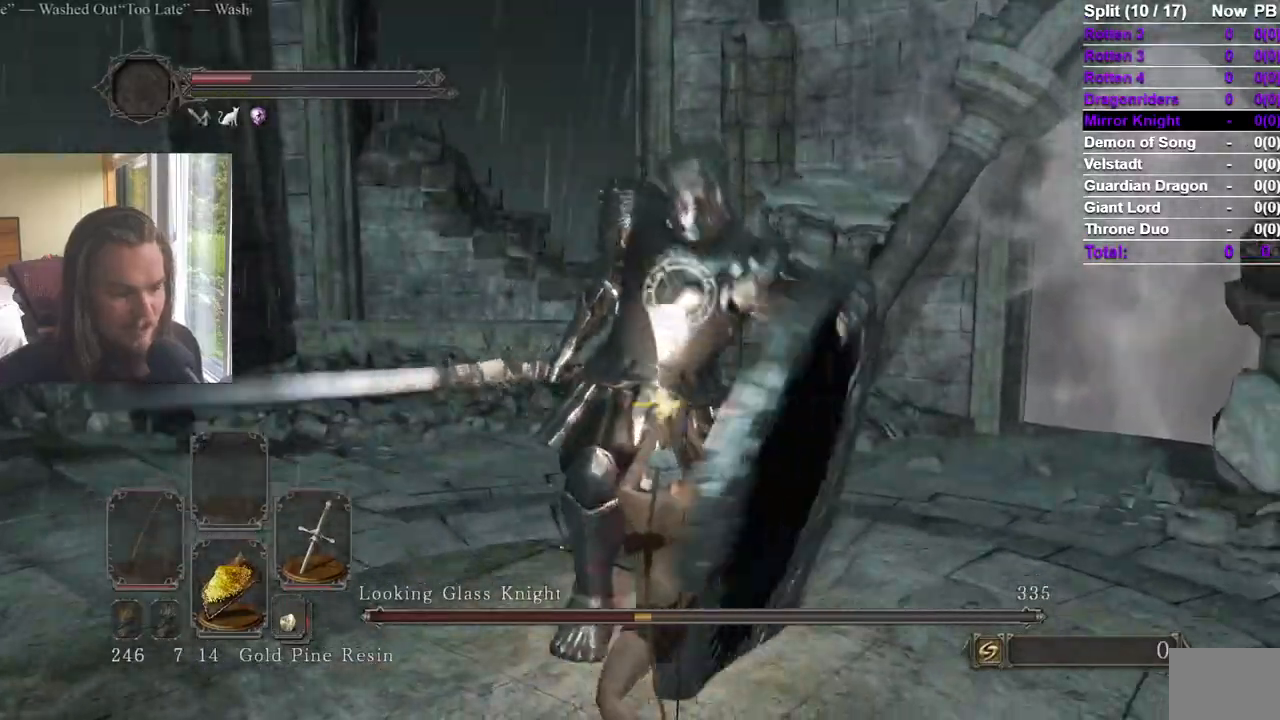
{"buttons": [], "left_stick": "down-left", "right_stick": "center", "events": [[500, "left_stick", "down-left"]]}